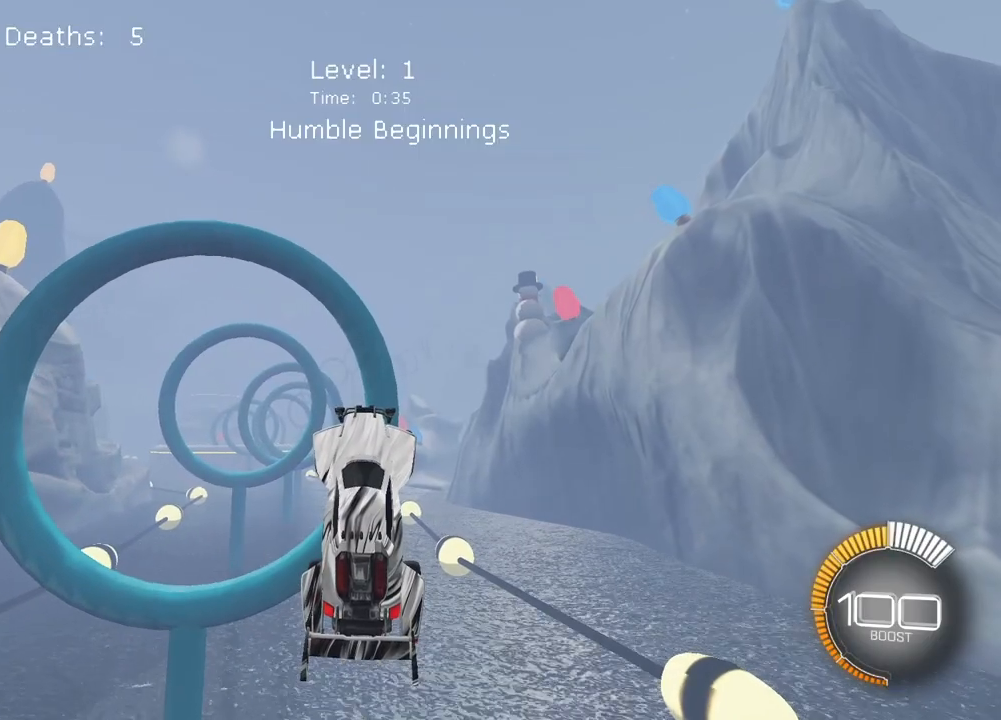
Gameplay with a controller (PlayStation layout); each line is a JSON object with the inputs held at the frame after it. "events" lists button and stick changes between this image and that frame as [ms after this image, input, new state], when the widget could be followed in between.
{"buttons": [], "left_stick": "center", "right_stick": "center", "events": [[17, "L2", "down"], [417, "L2", "up"]]}
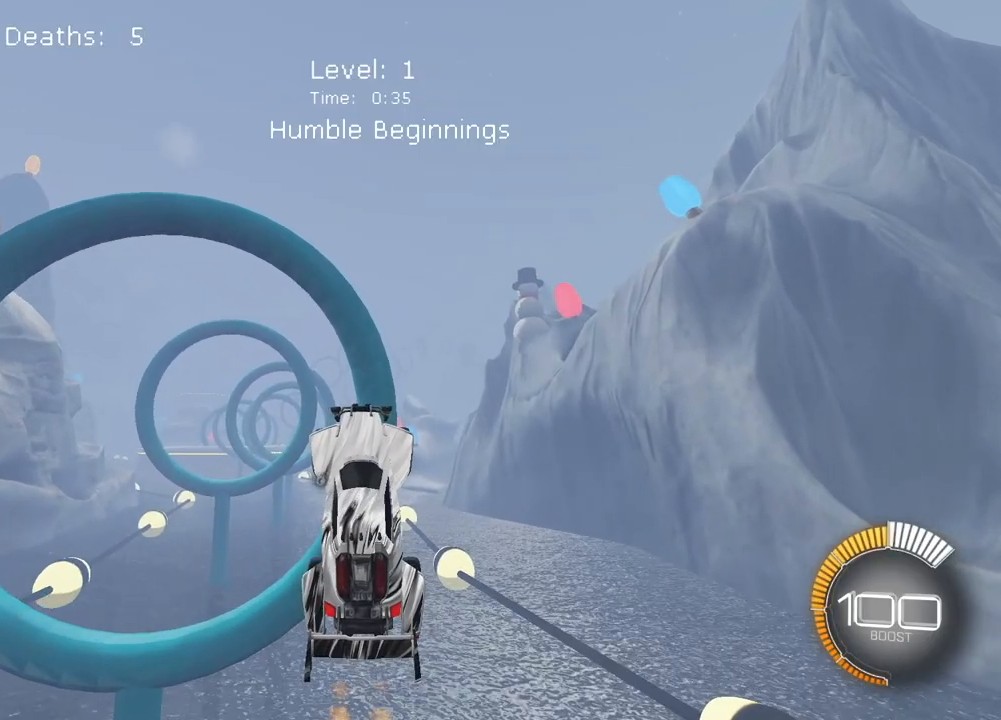
{"buttons": ["SQUARE"], "left_stick": "down-right", "right_stick": "center", "events": [[183, "L2", "down"], [183, "SQUARE", "down"], [333, "left_stick", "down-right"], [483, "L2", "up"]]}
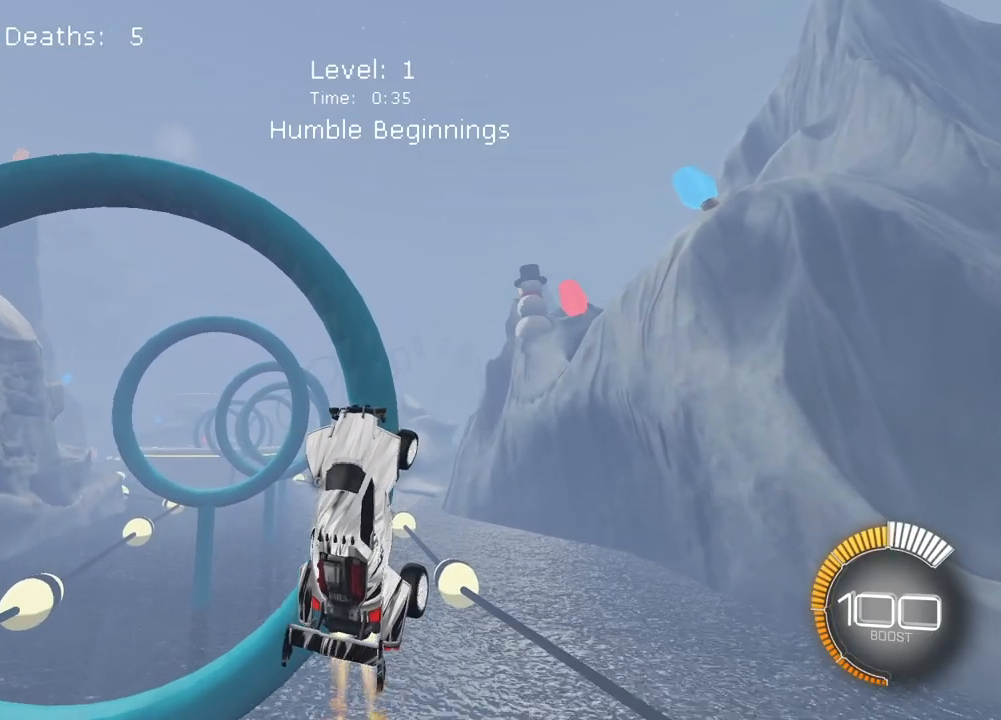
{"buttons": ["SQUARE", "L2"], "left_stick": "down", "right_stick": "center", "events": [[117, "left_stick", "center"], [183, "L2", "down"], [317, "left_stick", "down"]]}
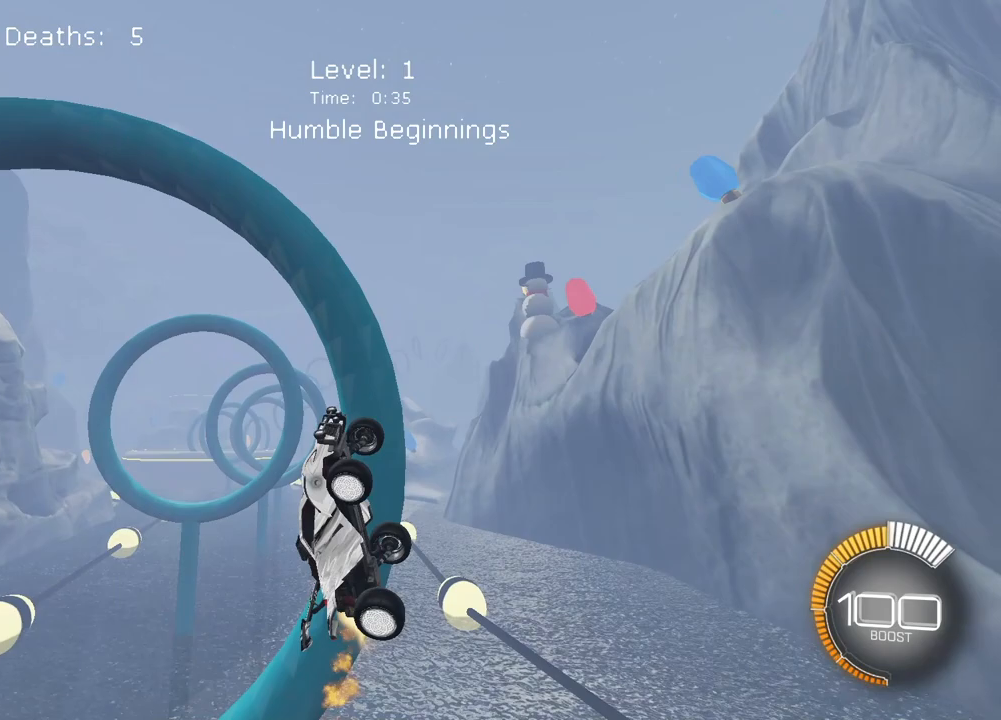
{"buttons": ["SQUARE", "L2"], "left_stick": "center", "right_stick": "center", "events": [[83, "left_stick", "down-right"], [317, "left_stick", "center"]]}
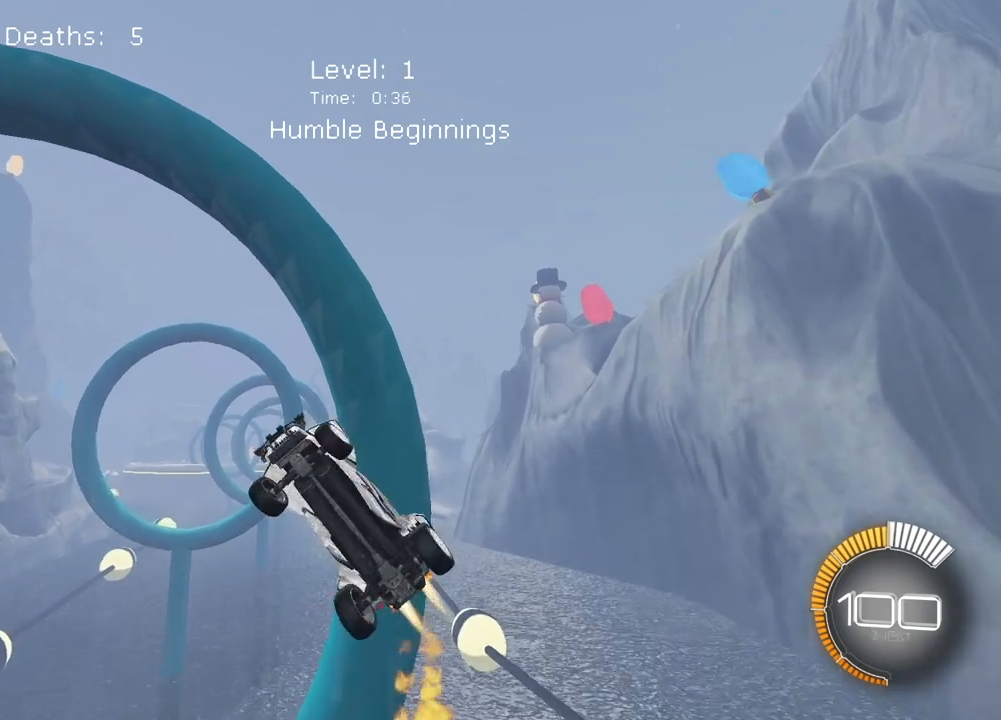
{"buttons": ["SQUARE"], "left_stick": "left", "right_stick": "center", "events": [[250, "left_stick", "left"], [483, "L2", "up"]]}
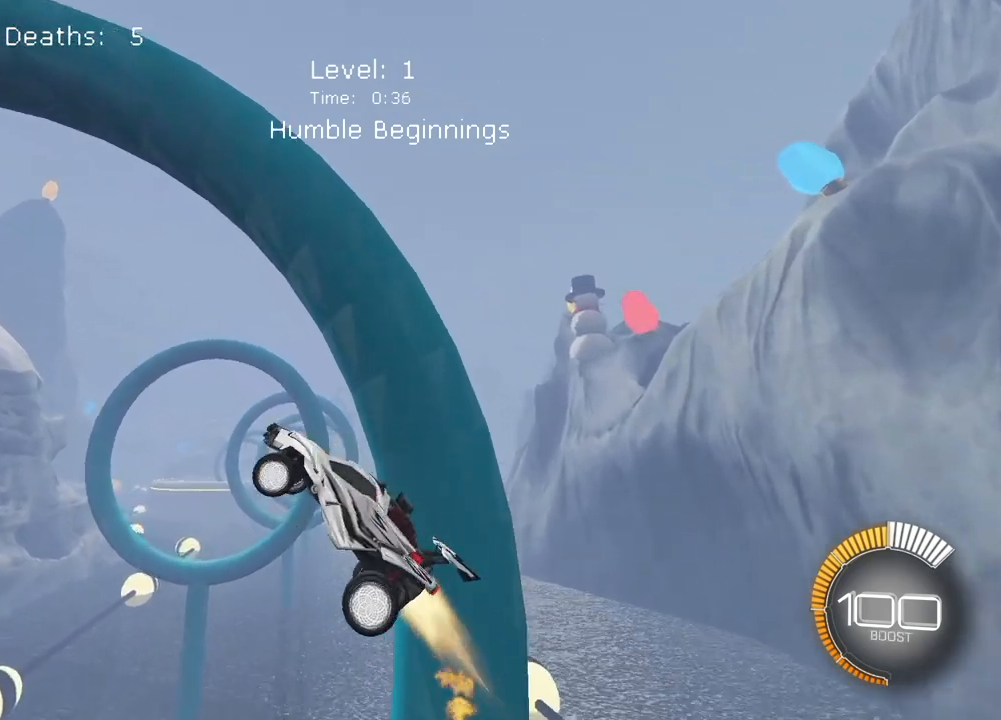
{"buttons": [], "left_stick": "right", "right_stick": "center", "events": [[17, "left_stick", "center"], [117, "SQUARE", "up"], [317, "left_stick", "right"]]}
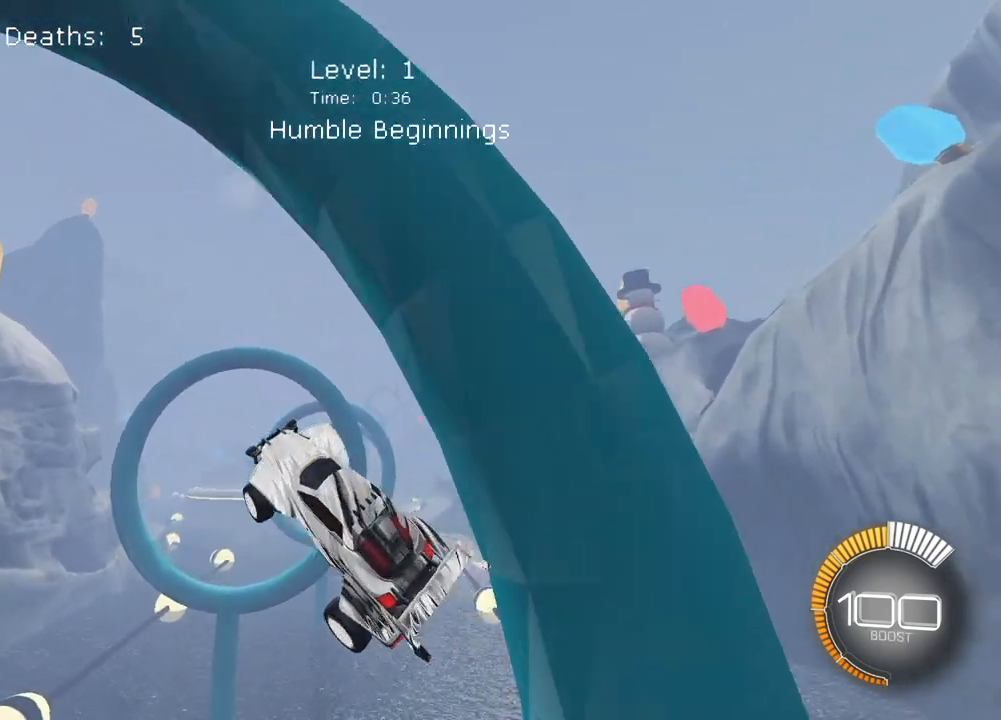
{"buttons": ["L2"], "left_stick": "down-left", "right_stick": "center", "events": [[183, "left_stick", "center"], [383, "L2", "down"], [417, "left_stick", "down-left"]]}
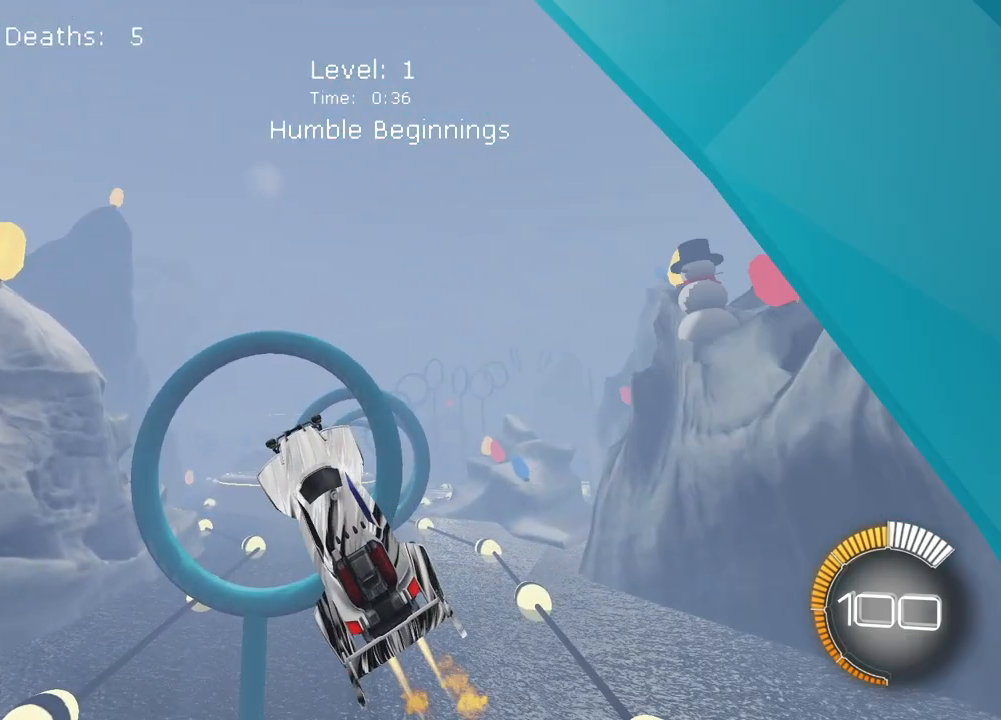
{"buttons": [], "left_stick": "center", "right_stick": "center", "events": [[33, "left_stick", "down"], [183, "left_stick", "center"], [283, "L2", "up"]]}
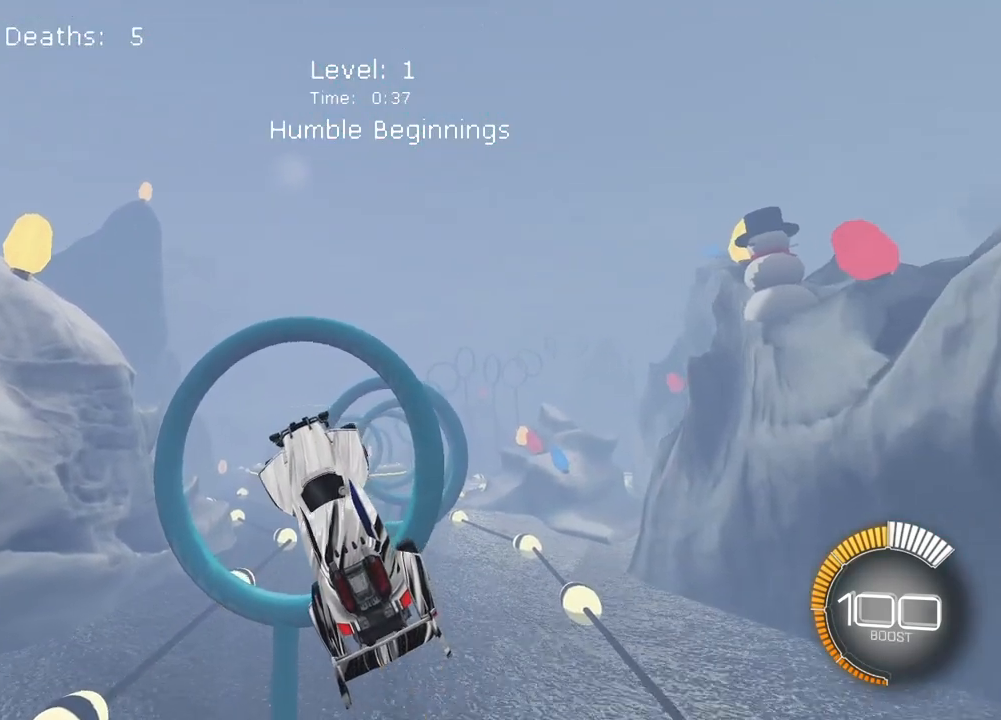
{"buttons": [], "left_stick": "center", "right_stick": "center", "events": [[17, "L2", "down"], [350, "L2", "up"]]}
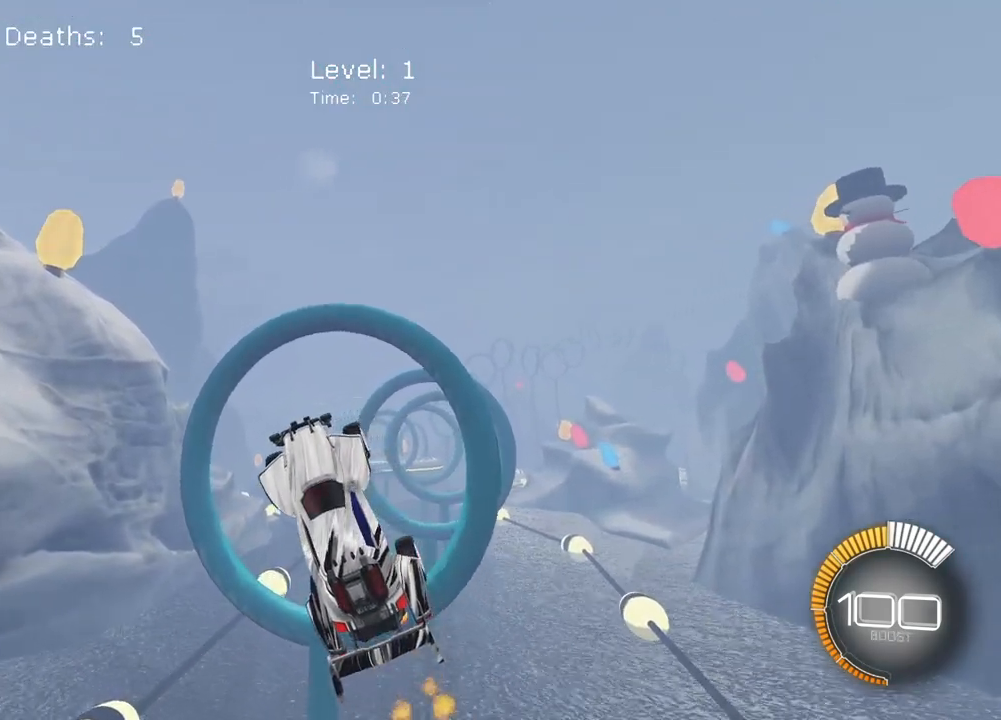
{"buttons": [], "left_stick": "center", "right_stick": "center", "events": [[117, "L2", "down"], [483, "L2", "up"]]}
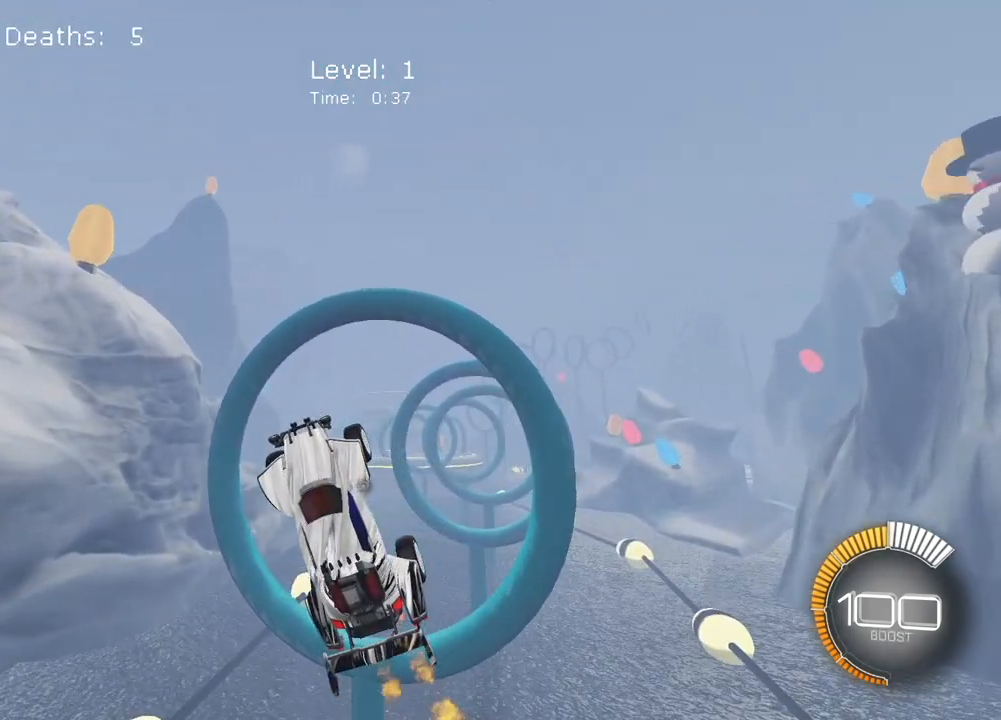
{"buttons": [], "left_stick": "up-right", "right_stick": "center", "events": [[283, "left_stick", "right"], [483, "left_stick", "up-right"]]}
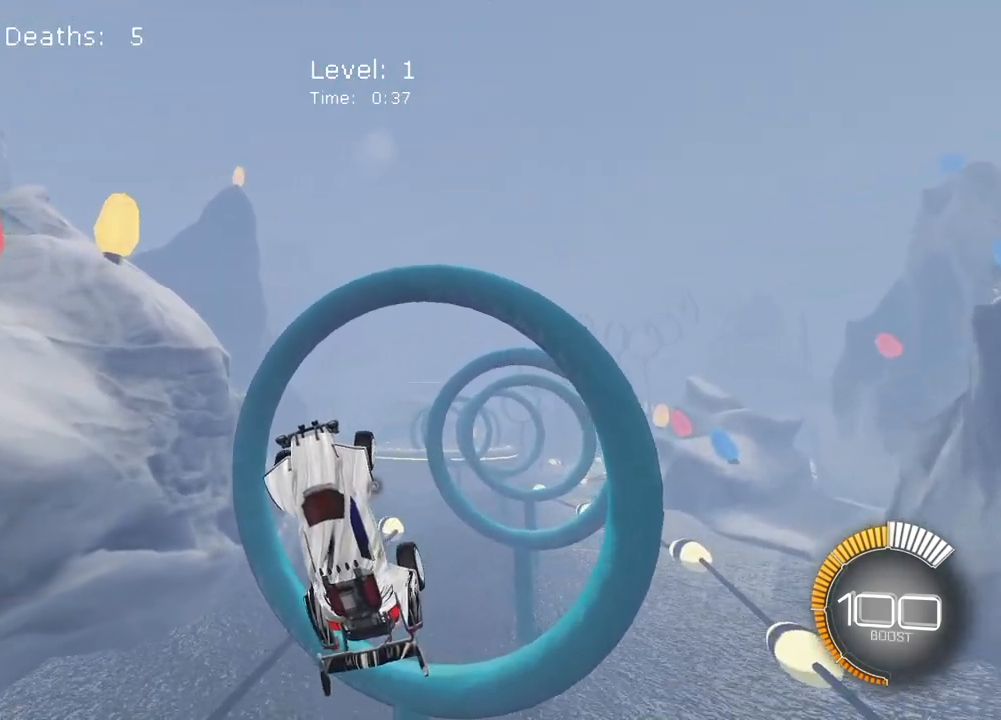
{"buttons": [], "left_stick": "center", "right_stick": "center", "events": [[150, "L2", "down"], [217, "left_stick", "center"], [383, "L2", "up"]]}
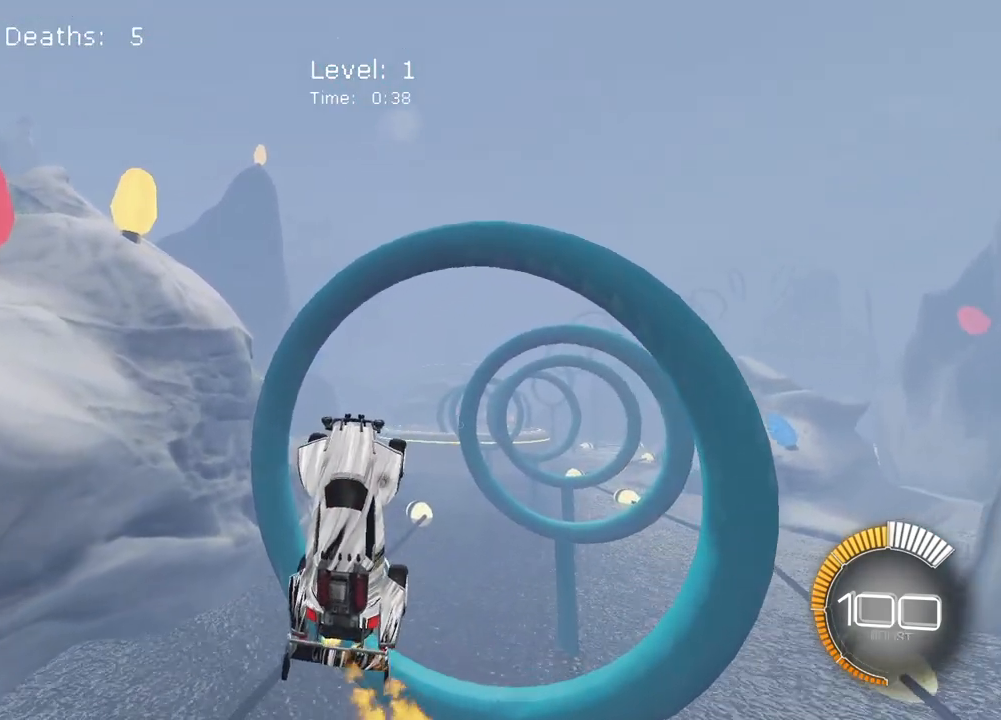
{"buttons": ["SQUARE", "L2"], "left_stick": "up-right", "right_stick": "center", "events": [[183, "L2", "down"], [183, "left_stick", "right"], [250, "left_stick", "up-right"], [317, "SQUARE", "down"]]}
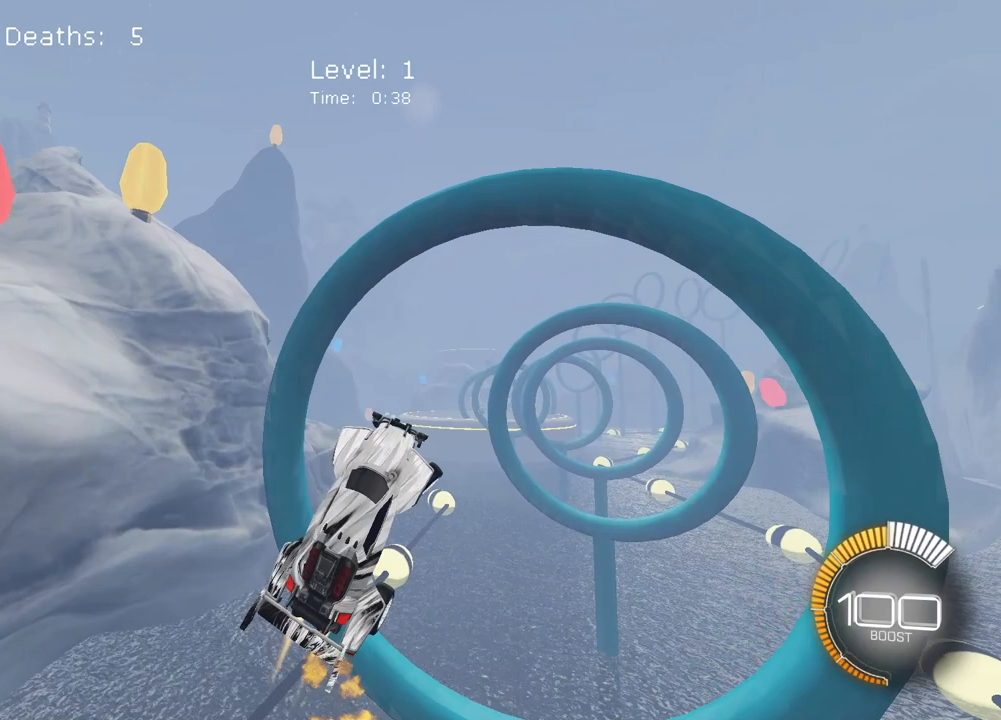
{"buttons": ["SQUARE", "L2"], "left_stick": "up-right", "right_stick": "center", "events": []}
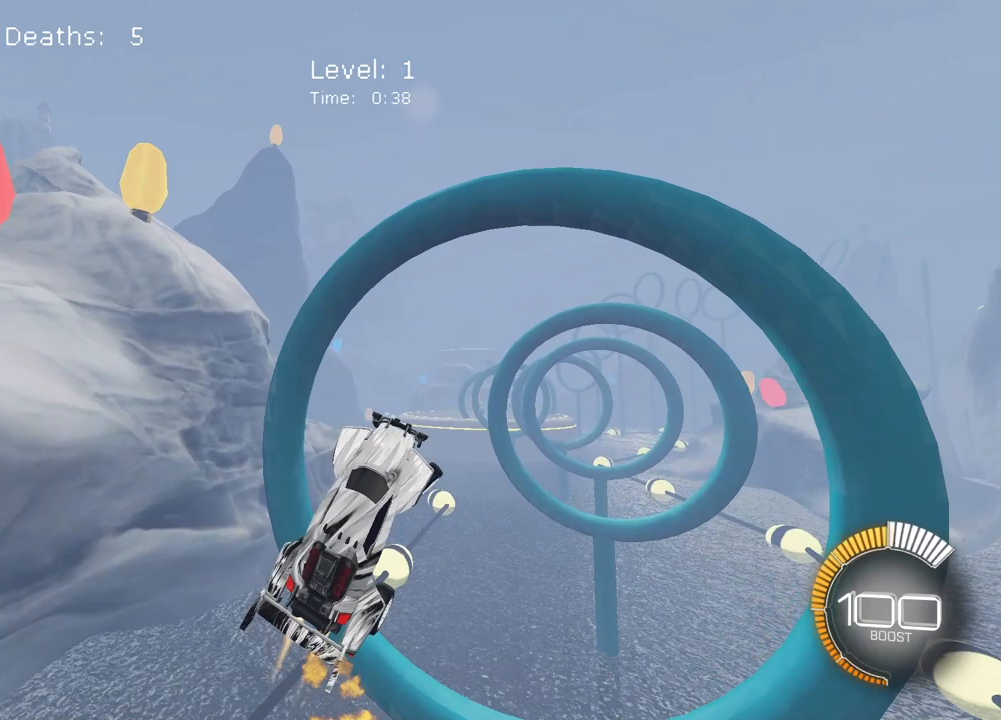
{"buttons": ["SQUARE", "L2"], "left_stick": "up-right", "right_stick": "center", "events": []}
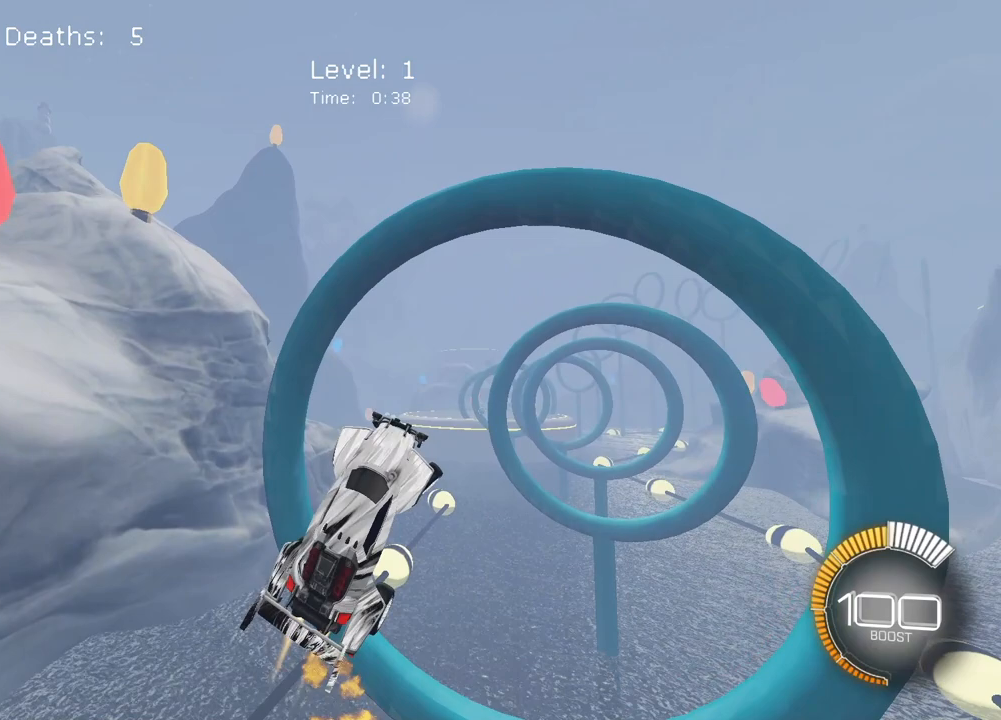
{"buttons": ["SQUARE", "L2"], "left_stick": "up-right", "right_stick": "center", "events": []}
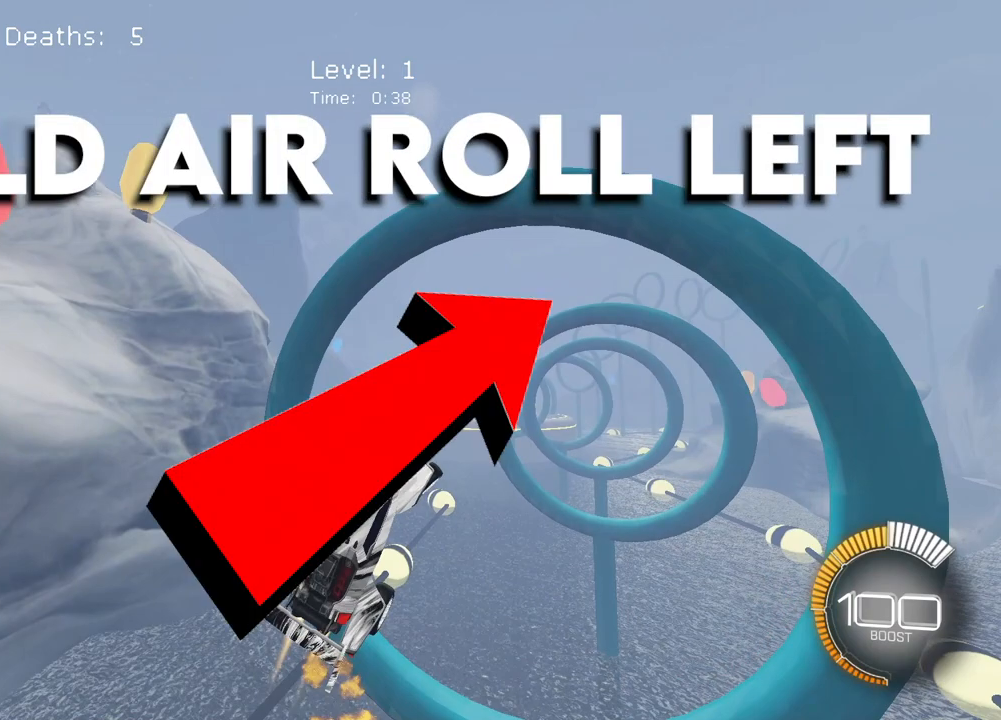
{"buttons": ["SQUARE", "L2"], "left_stick": "up-right", "right_stick": "center", "events": []}